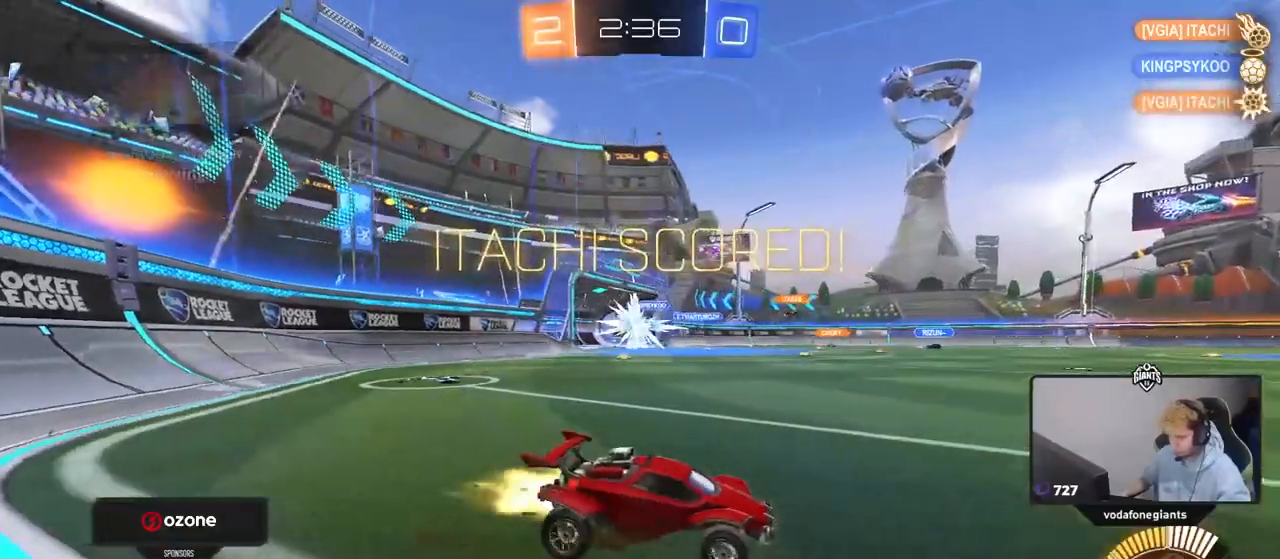
Gameplay with keyboard and mouse; each line is a JSON object with the keys and mouse buttons held at the frame after it. "events" lists presses ("down") and releases ("up") of "1", "2", "3", "4", "5", "a", "alt", "c", "caps_lock", "ctrl", "d", "e", "f", "g", "q", "r", "s", "shift", "space", "t", "tab", "v", "w", "x", "z", "mouse_left", "mouse_wheel" and "mouse_right" between this image and that frame as [ms after this image, input, new state], when the widget could be followed in between. "mouse_left", "mouse_wheel", "mouse_right" = the "left", "wheel", "right" buttons of the "mouse" list. No other keys are recorded. "wheel" means that the mouse wheel is clicked or scrolled. "mouse_move" is the direction in which the mouse moves at that frame (one of eight, or "still"), when it could be read.
{"keys": ["a", "shift", "w"], "mouse": ["left", "right"], "mouse_move": "down-right", "events": [[217, "d", "down"], [217, "space", "down"], [300, "mouse_right", "down"], [350, "a", "down"], [350, "d", "up"], [350, "mouse_right", "up"], [350, "shift", "down"], [350, "space", "up"], [450, "mouse_right", "down"]]}
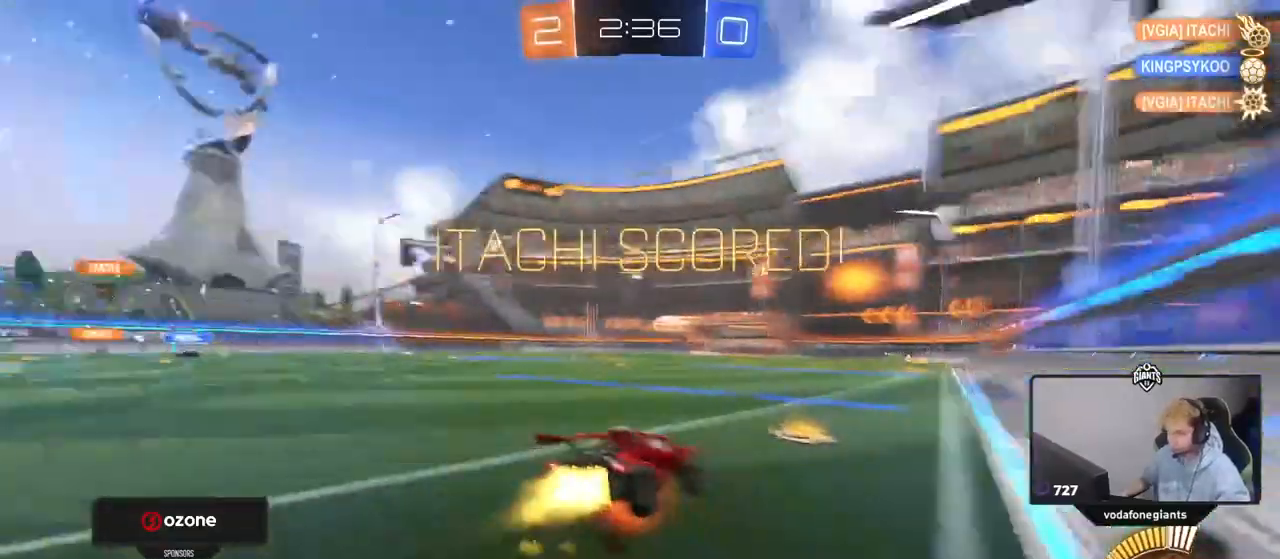
{"keys": [], "mouse": [], "mouse_move": "still", "events": [[83, "mouse_left", "up"], [83, "mouse_right", "up"], [83, "shift", "up"], [133, "a", "up"], [133, "w", "up"]]}
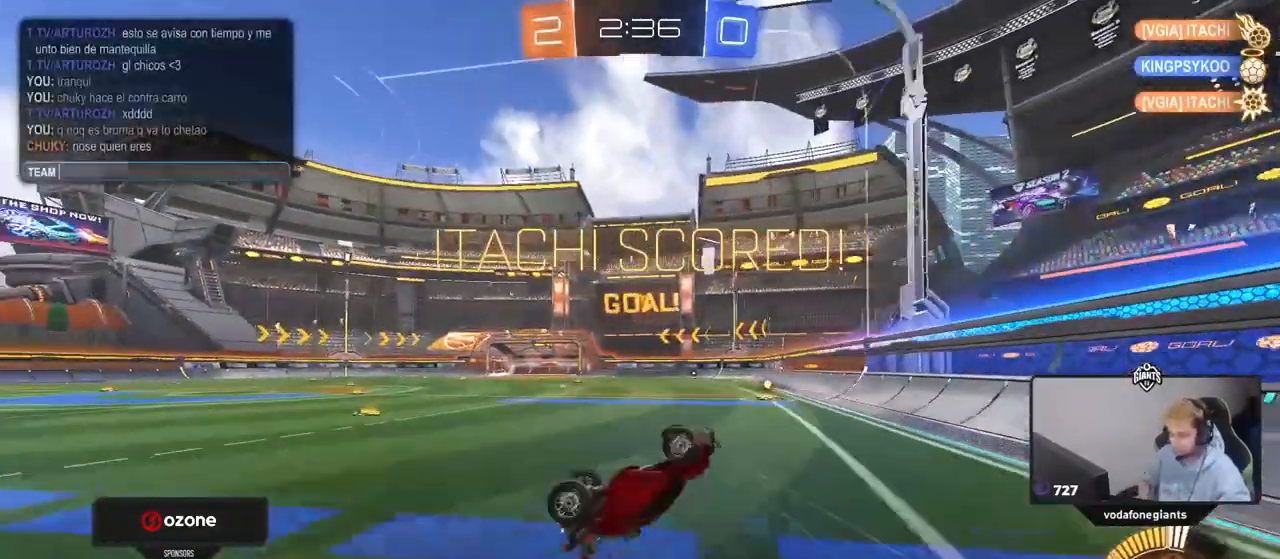
{"keys": [], "mouse": [], "mouse_move": "still", "events": [[283, "a", "down"], [383, "a", "up"]]}
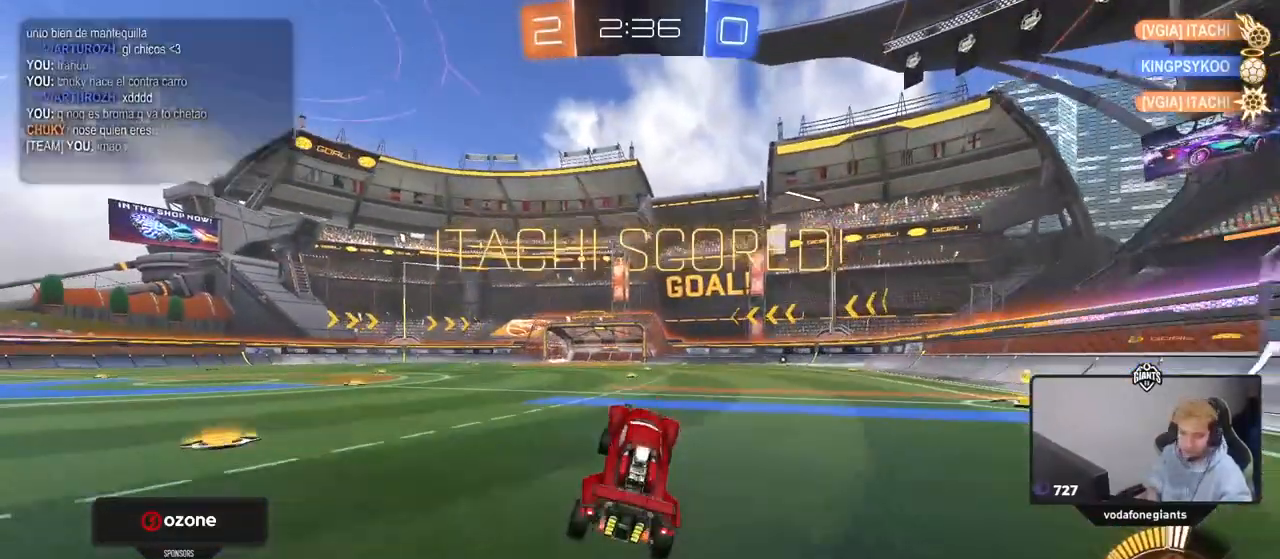
{"keys": [], "mouse": [], "mouse_move": "still", "events": []}
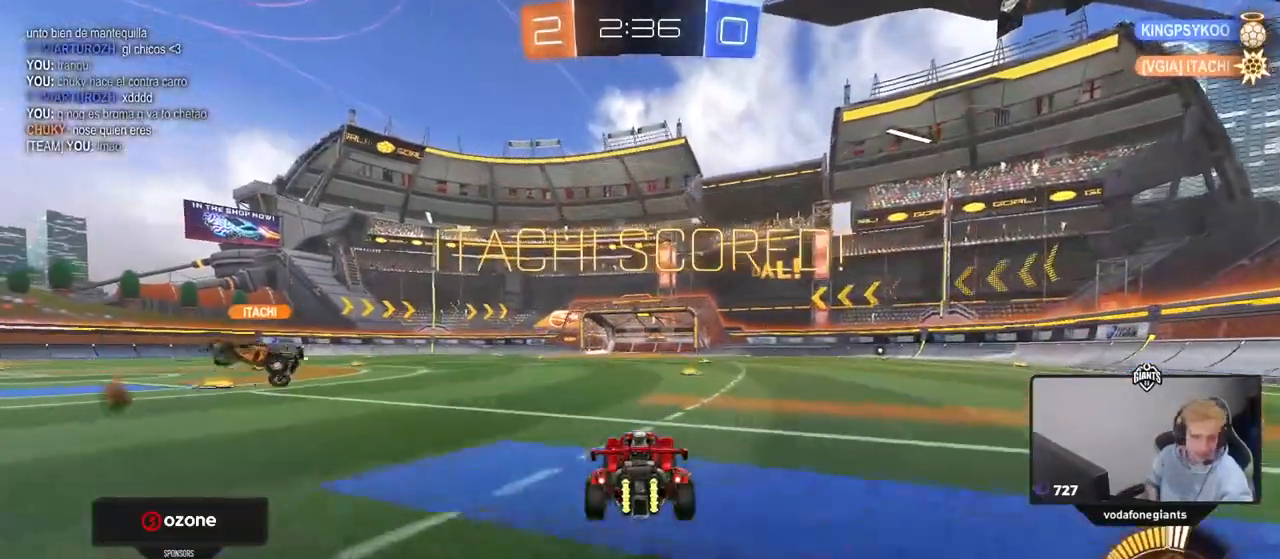
{"keys": [], "mouse": [], "mouse_move": "still", "events": []}
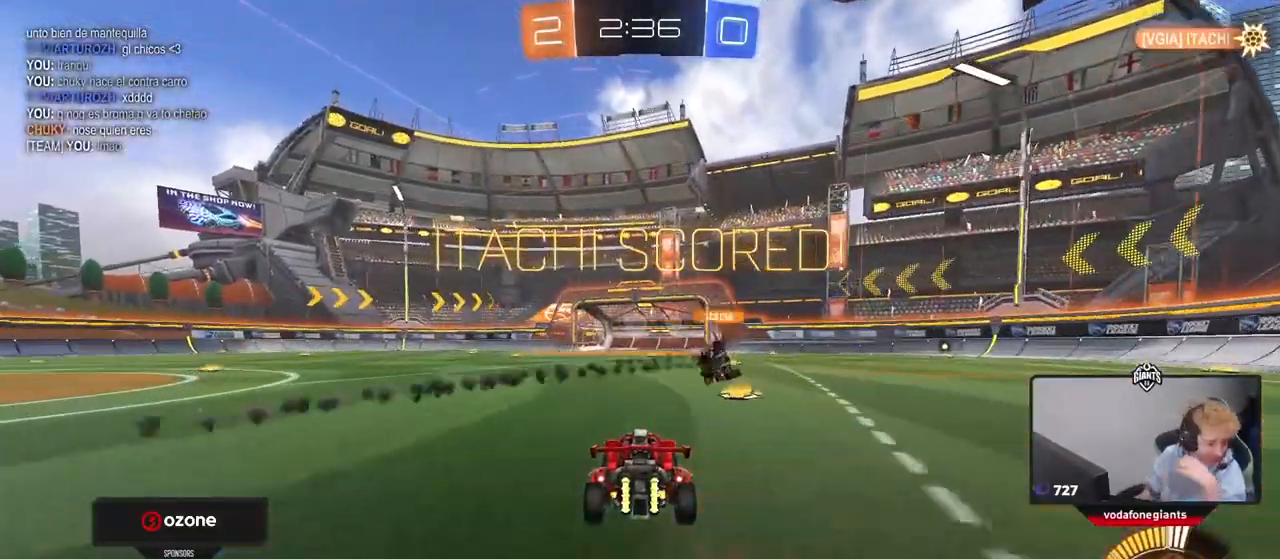
{"keys": [], "mouse": [], "mouse_move": "still", "events": []}
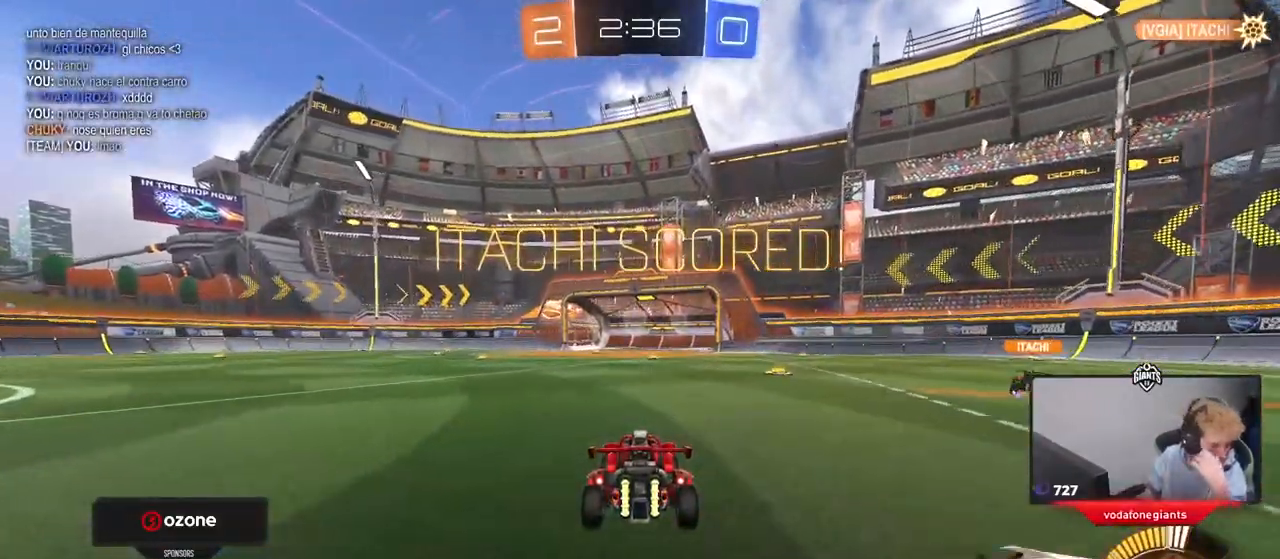
{"keys": [], "mouse": [], "mouse_move": "still", "events": []}
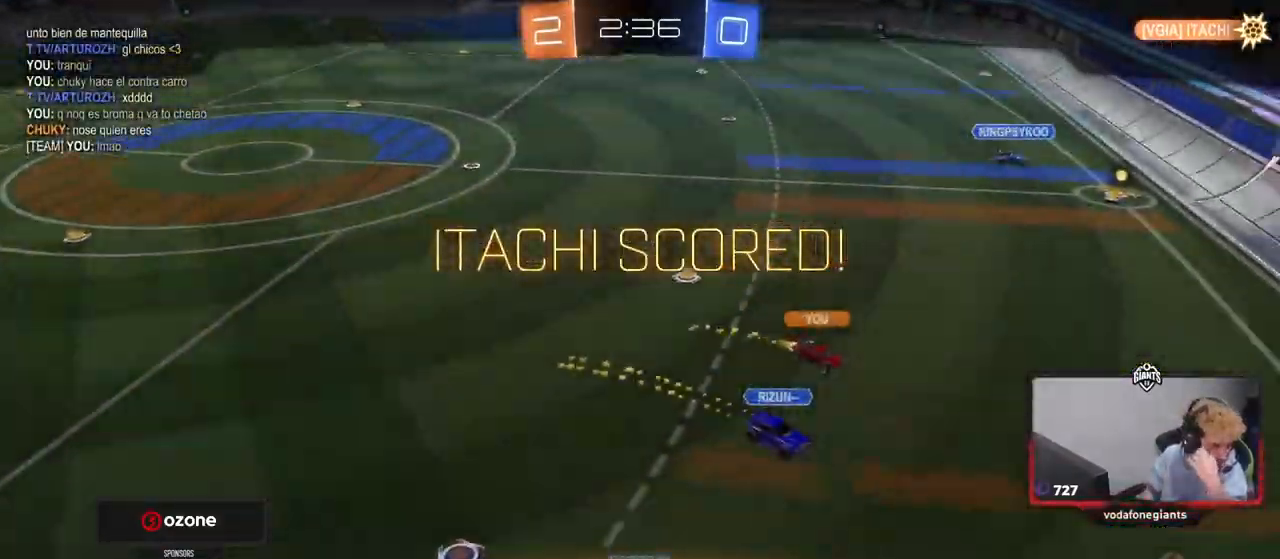
{"keys": [], "mouse": [], "mouse_move": "still", "events": []}
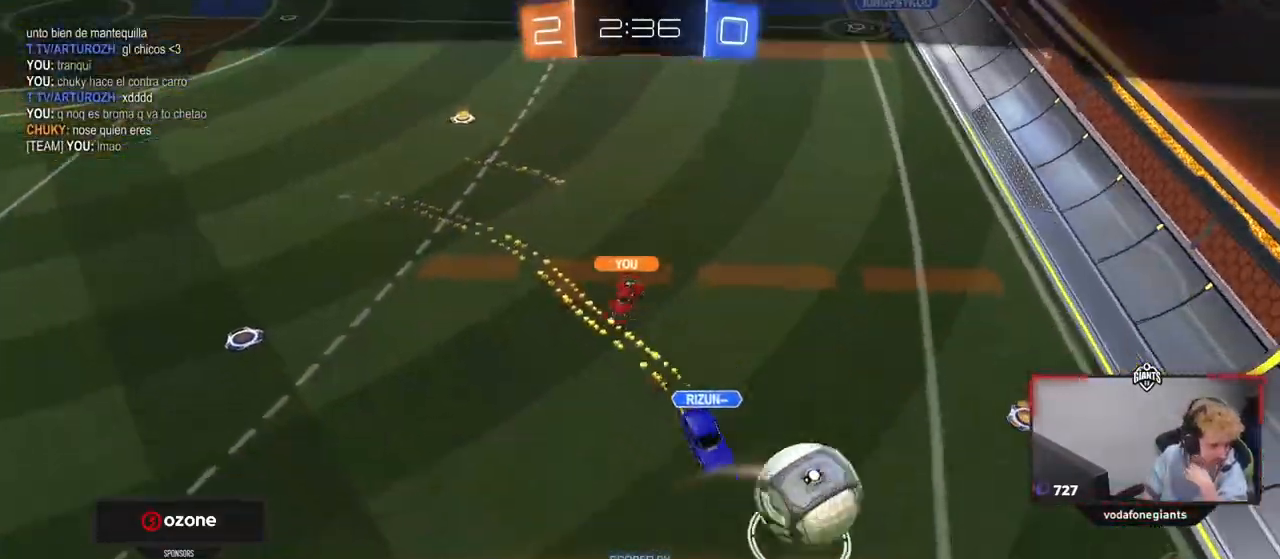
{"keys": [], "mouse": [], "mouse_move": "still", "events": []}
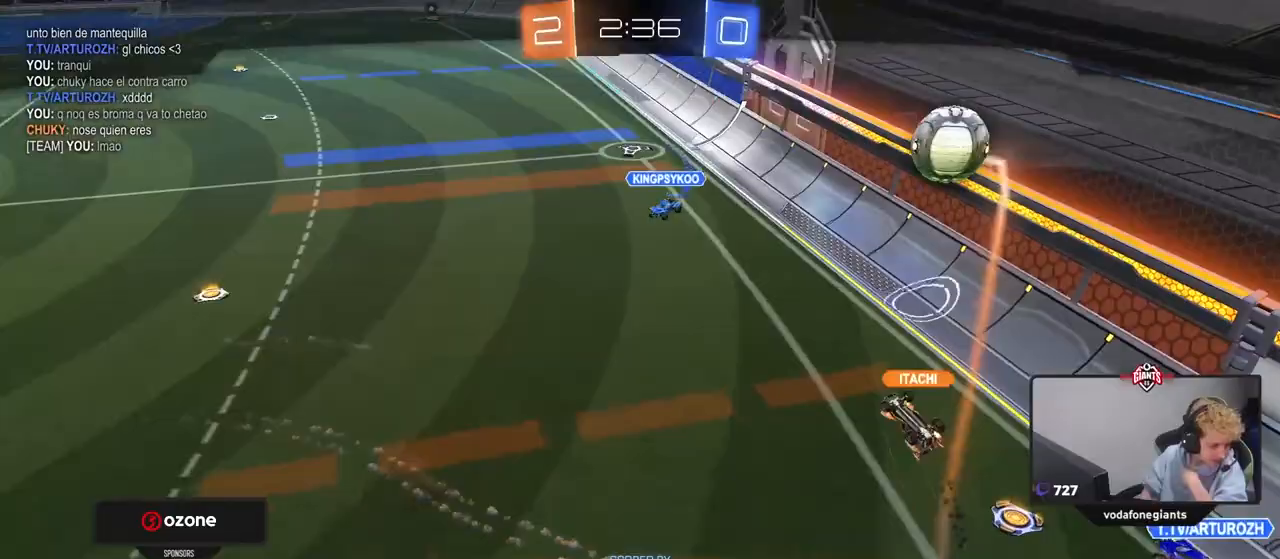
{"keys": [], "mouse": [], "mouse_move": "still", "events": []}
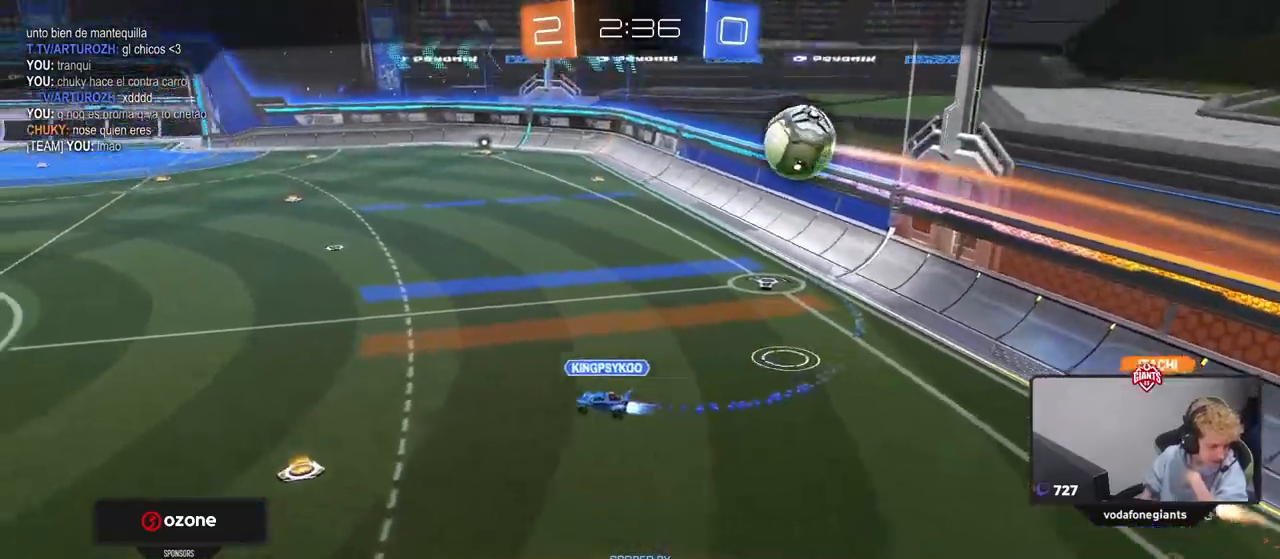
{"keys": ["w"], "mouse": [], "mouse_move": "still", "events": [[350, "w", "down"]]}
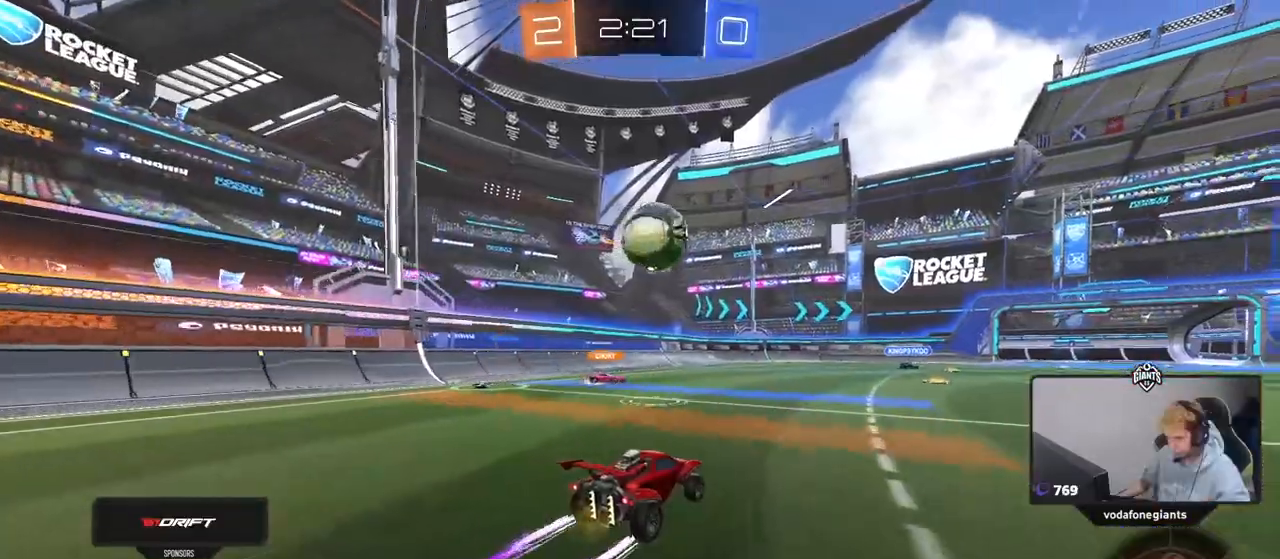
{"keys": ["d"], "mouse": [], "mouse_move": "still", "events": [[100, "d", "down"], [150, "d", "up"], [150, "w", "up"], [333, "d", "down"], [333, "s", "down"], [433, "s", "up"]]}
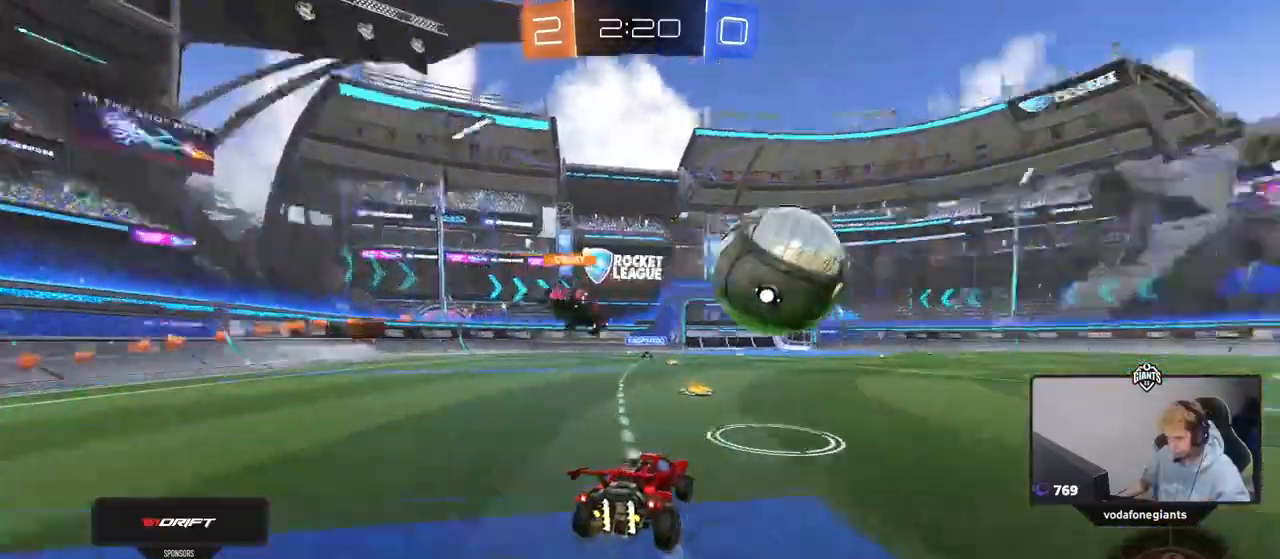
{"keys": ["w"], "mouse": [], "mouse_move": "still", "events": [[67, "d", "up"], [67, "w", "down"], [117, "a", "down"], [300, "a", "up"], [300, "d", "down"], [400, "d", "up"]]}
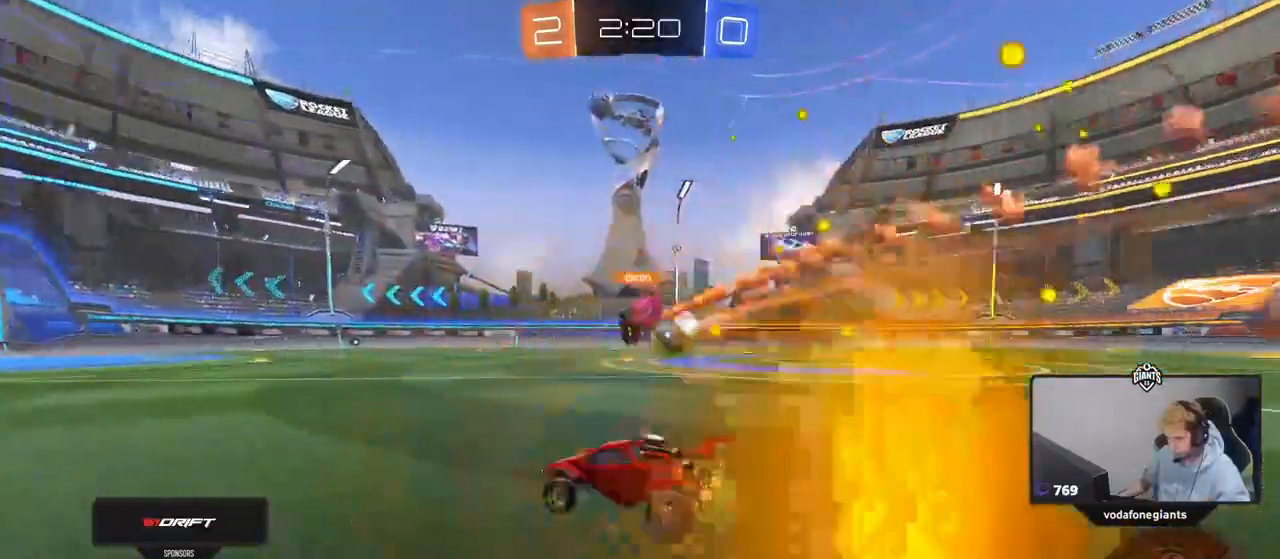
{"keys": ["a", "s"], "mouse": [], "mouse_move": "still", "events": [[133, "w", "up"], [500, "a", "down"], [500, "s", "down"]]}
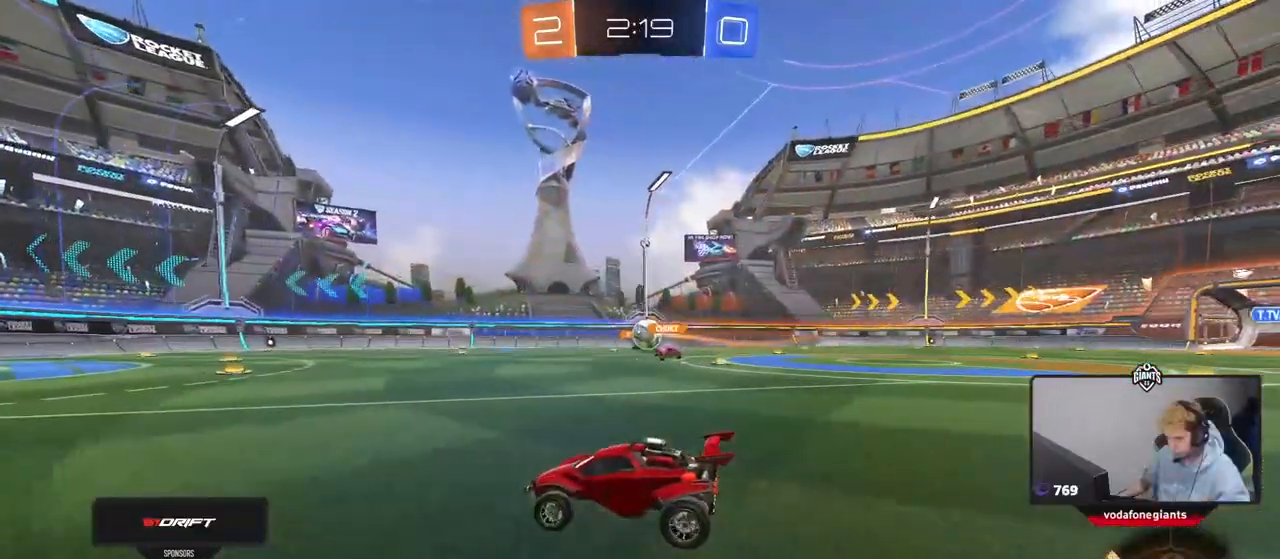
{"keys": ["w"], "mouse": [], "mouse_move": "still", "events": [[50, "a", "up"], [100, "s", "up"], [250, "w", "down"]]}
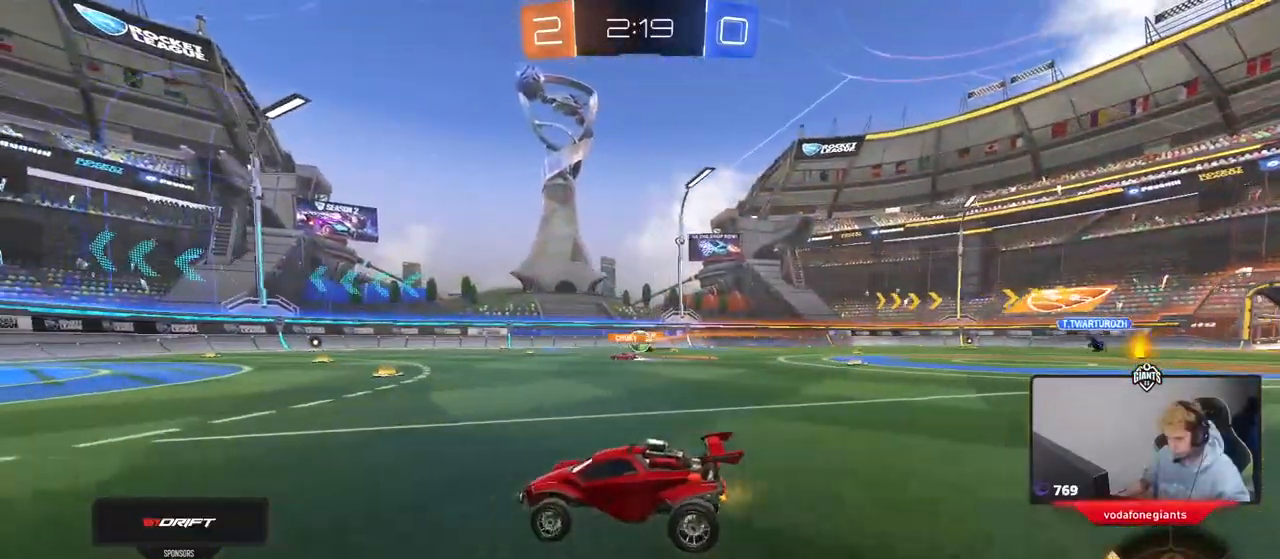
{"keys": ["d", "s"], "mouse": [], "mouse_move": "still", "events": [[300, "a", "down"], [350, "a", "up"], [350, "d", "down"], [350, "w", "up"], [450, "s", "down"]]}
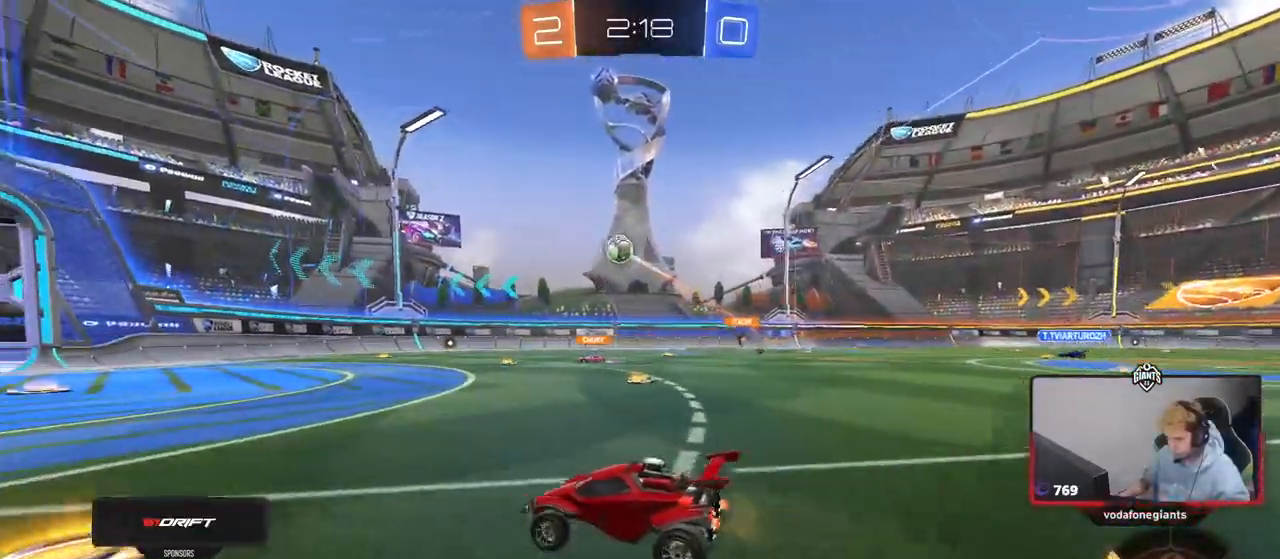
{"keys": ["d", "w"], "mouse": [], "mouse_move": "still", "events": [[133, "s", "up"], [267, "w", "down"], [317, "shift", "down"], [417, "shift", "up"]]}
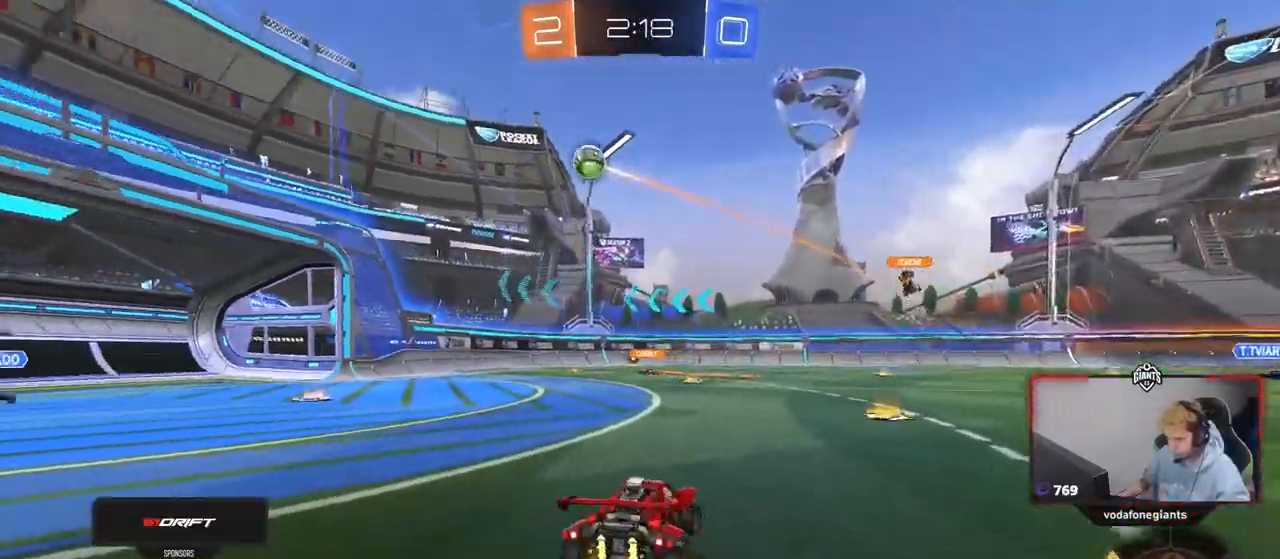
{"keys": ["a", "shift", "w"], "mouse": [], "mouse_move": "still", "events": [[333, "d", "up"], [383, "a", "down"], [383, "shift", "down"]]}
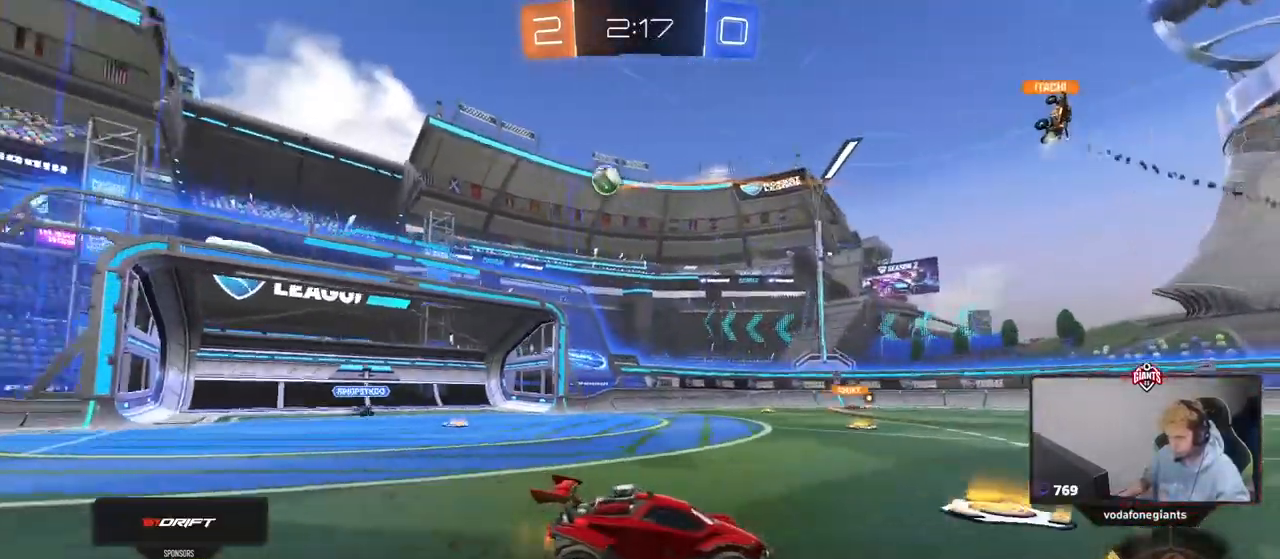
{"keys": ["a"], "mouse": [], "mouse_move": "still", "events": [[167, "shift", "up"], [300, "w", "up"]]}
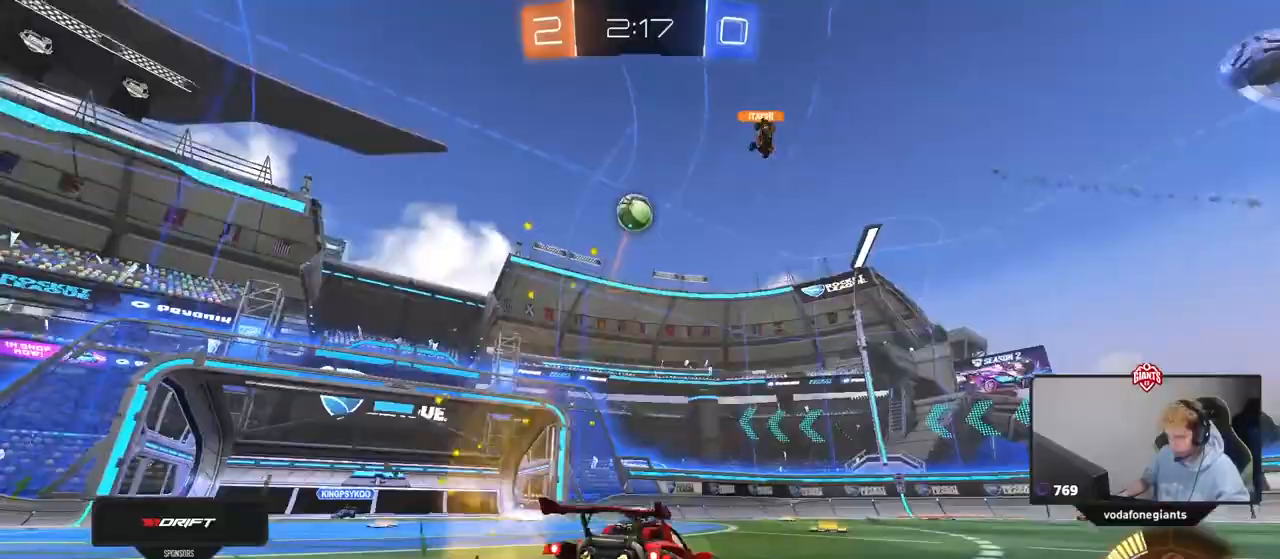
{"keys": ["a", "w"], "mouse": [], "mouse_move": "still", "events": [[133, "w", "down"]]}
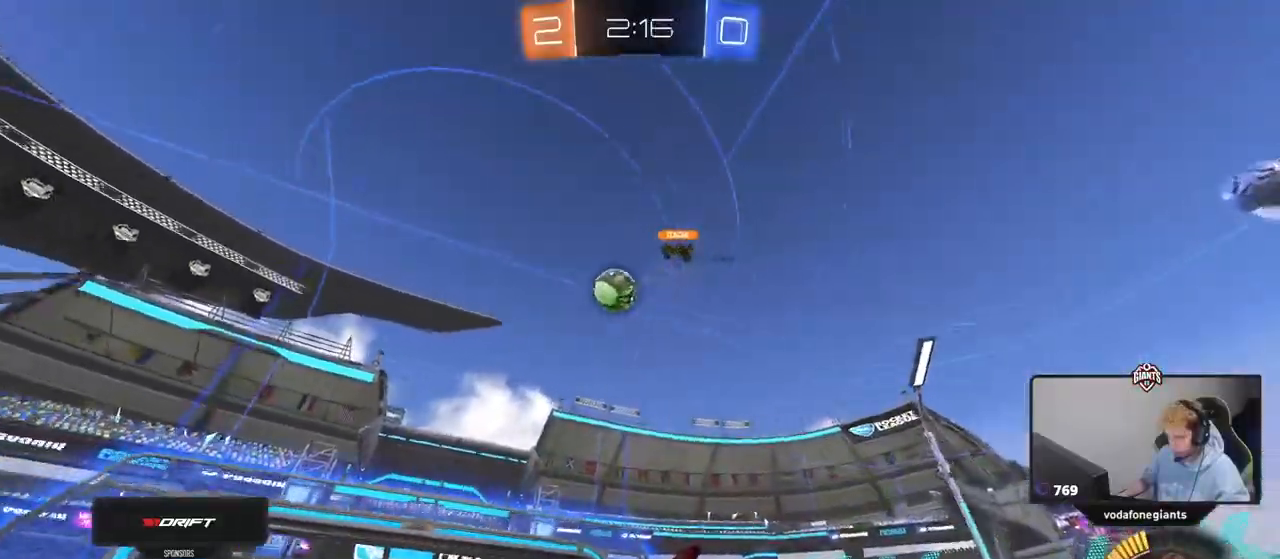
{"keys": ["a", "w"], "mouse": [], "mouse_move": "still", "events": [[233, "a", "up"], [333, "a", "down"]]}
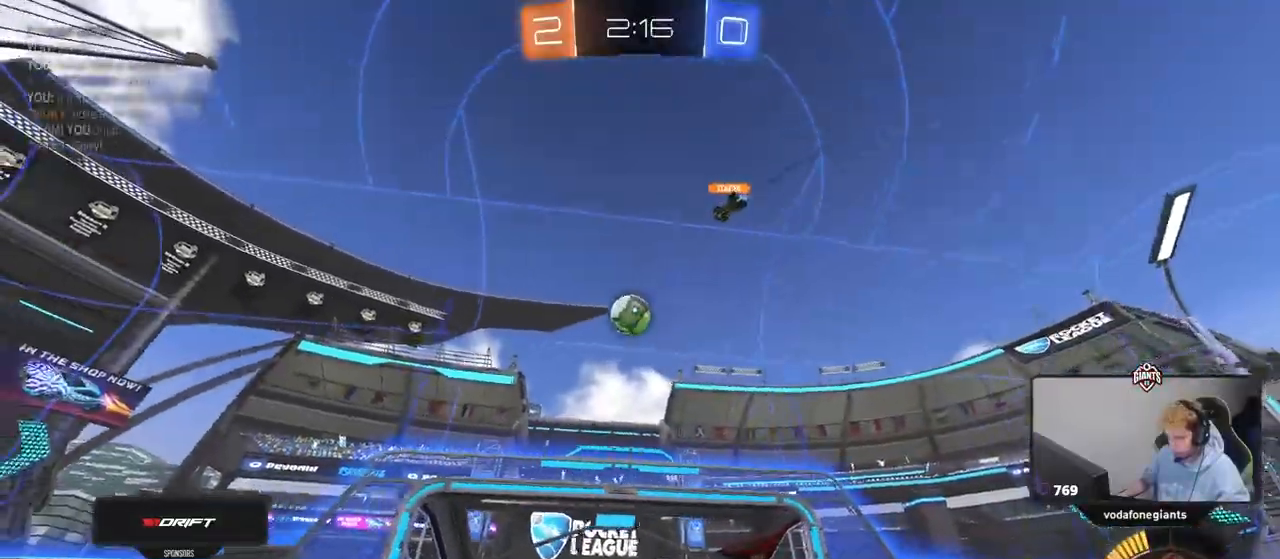
{"keys": ["d"], "mouse": [], "mouse_move": "still", "events": [[67, "w", "up"], [250, "a", "up"], [350, "d", "down"]]}
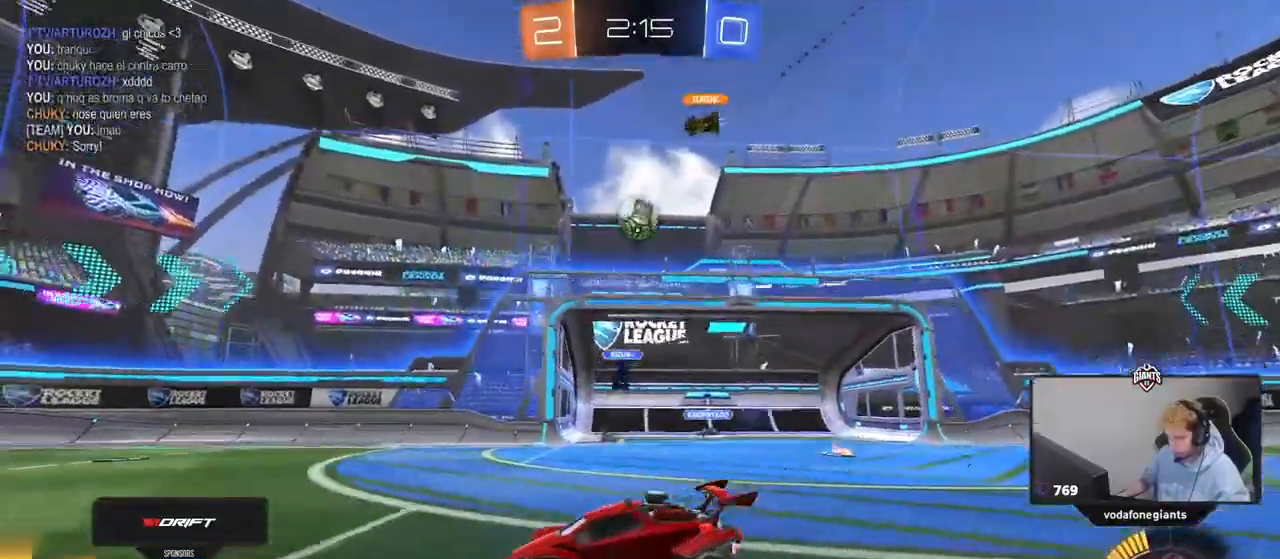
{"keys": ["d", "w"], "mouse": [], "mouse_move": "still", "events": [[233, "w", "down"]]}
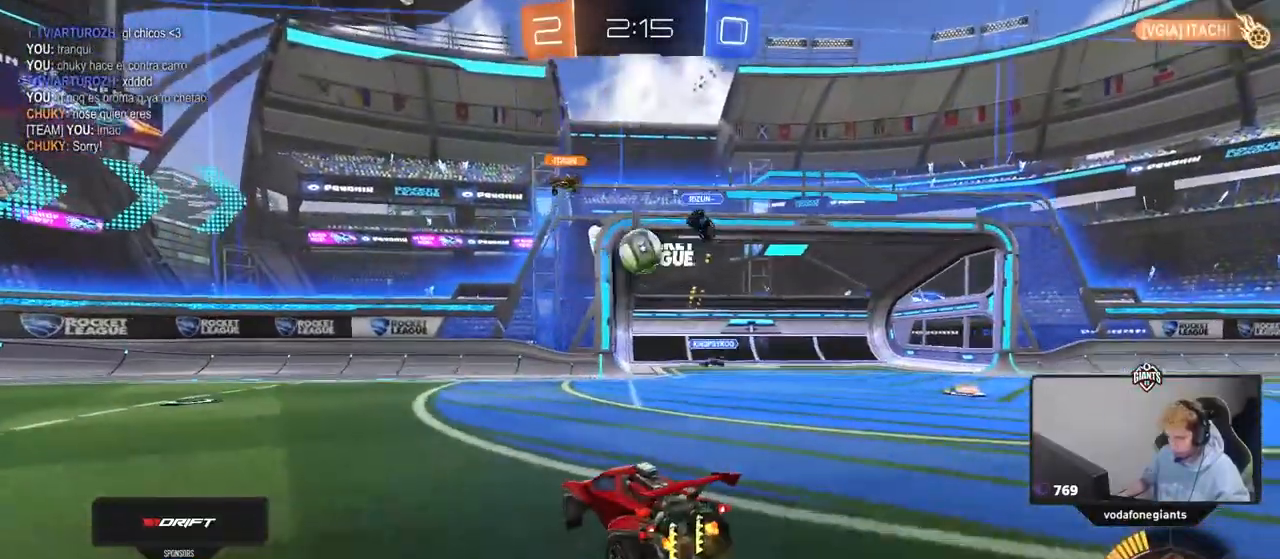
{"keys": ["a", "shift"], "mouse": [], "mouse_move": "still", "events": [[50, "d", "up"], [150, "d", "down"], [283, "d", "up"], [283, "w", "up"], [333, "a", "down"], [383, "s", "down"], [433, "s", "up"], [483, "shift", "down"]]}
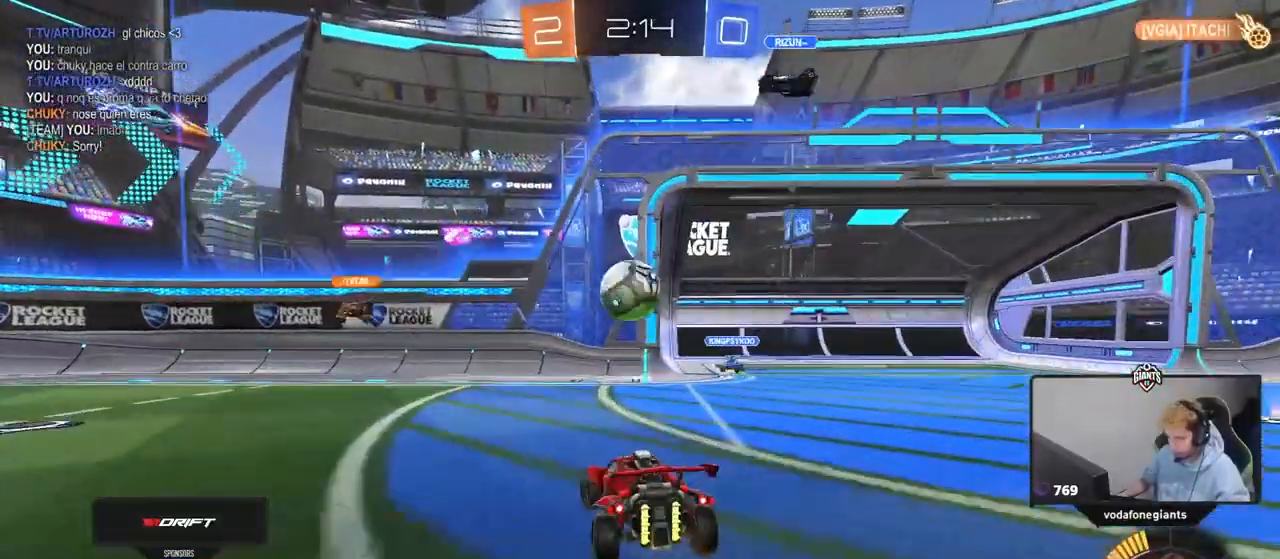
{"keys": ["a", "w"], "mouse": [], "mouse_move": "still", "events": [[67, "shift", "up"], [117, "w", "down"], [450, "shift", "down"], [500, "shift", "up"]]}
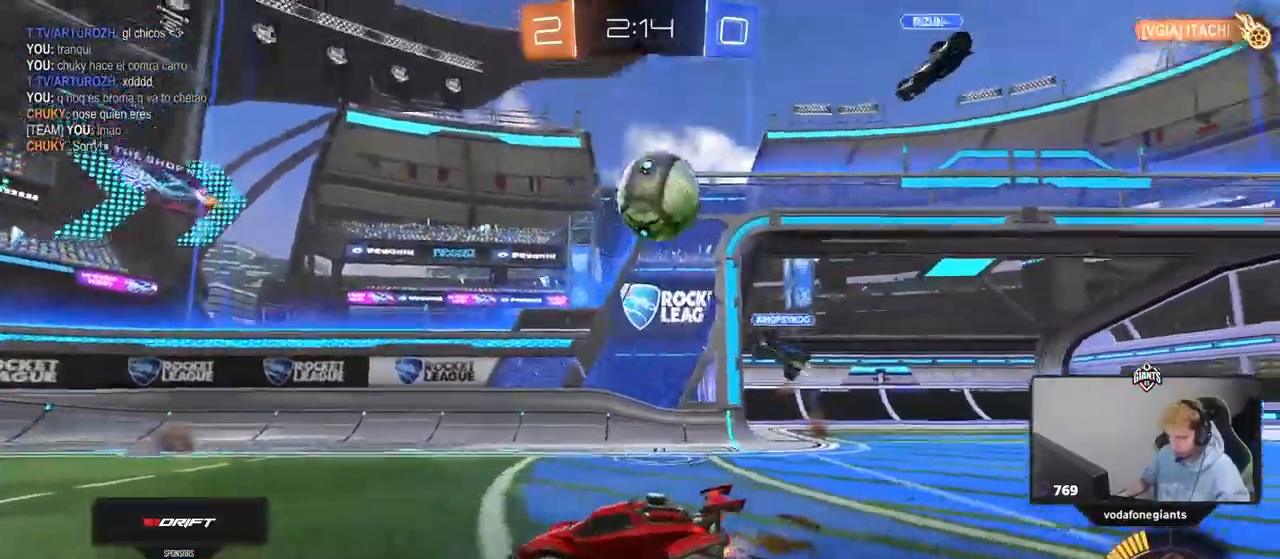
{"keys": ["w"], "mouse": ["left", "right"], "mouse_move": "still", "events": [[267, "mouse_left", "down"], [467, "a", "up"], [467, "mouse_right", "down"]]}
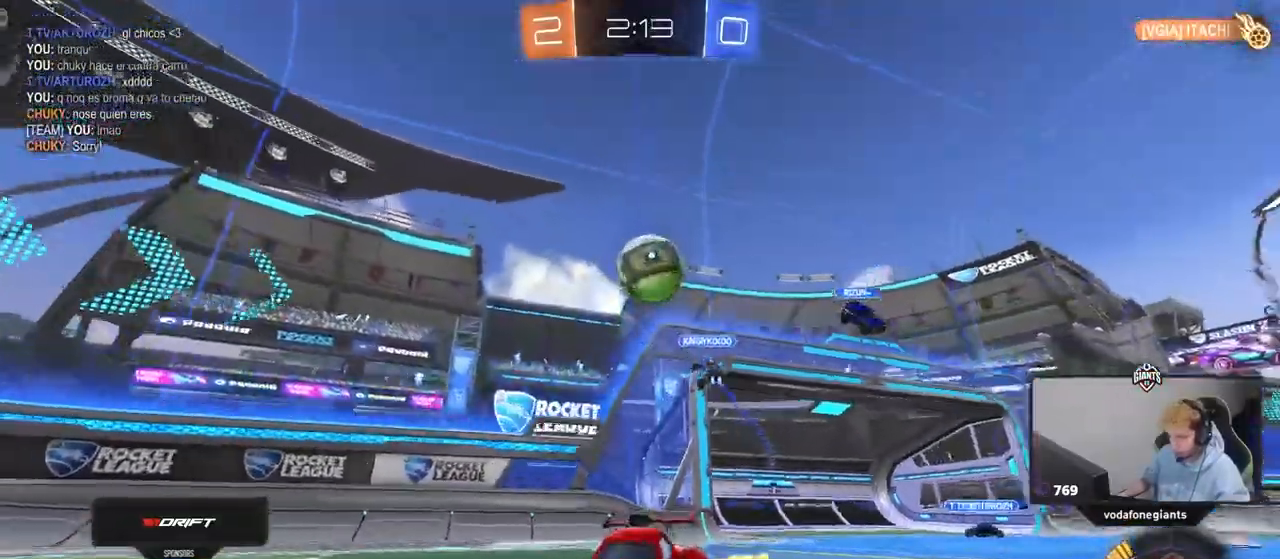
{"keys": [], "mouse": [], "mouse_move": "still", "events": [[33, "mouse_right", "up"], [100, "mouse_right", "down"], [100, "space", "down"], [233, "mouse_left", "up"], [283, "mouse_right", "up"], [283, "space", "up"], [333, "w", "up"]]}
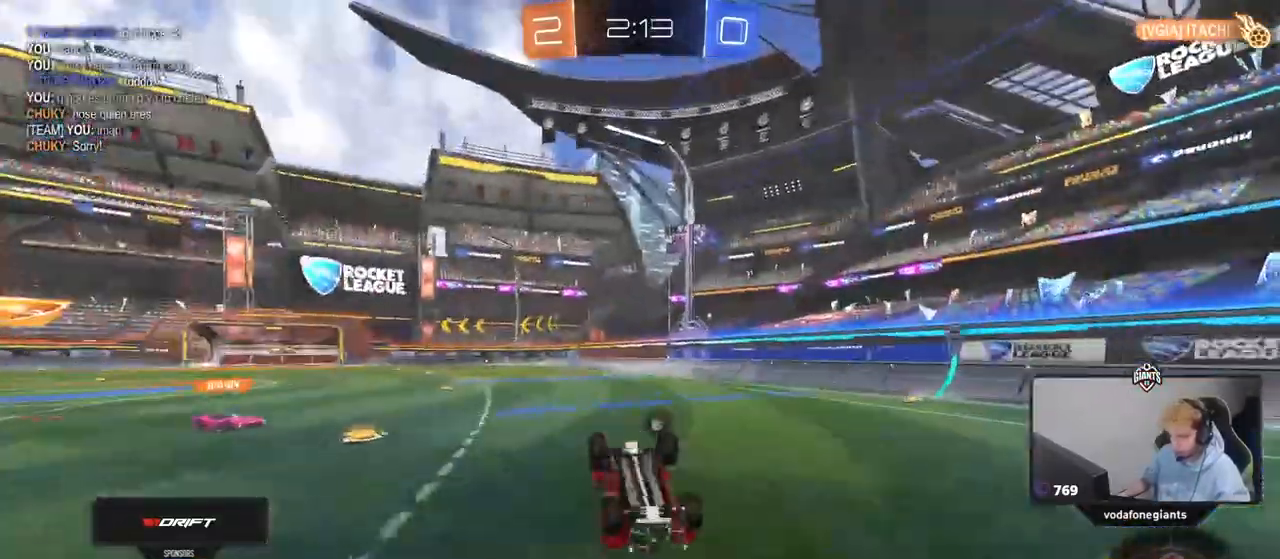
{"keys": ["space"], "mouse": [], "mouse_move": "still", "events": [[250, "d", "down"], [350, "d", "up"], [400, "space", "down"]]}
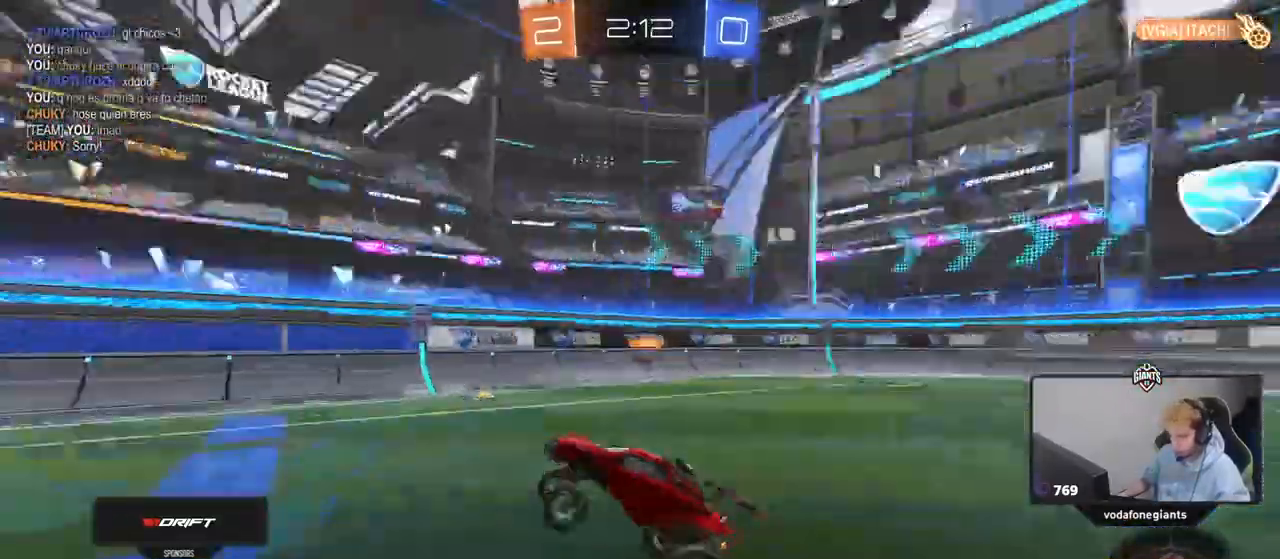
{"keys": ["w"], "mouse": [], "mouse_move": "still", "events": [[83, "mouse_left", "down"], [83, "space", "up"], [133, "w", "down"], [183, "a", "down"], [267, "a", "up"], [267, "mouse_left", "up"]]}
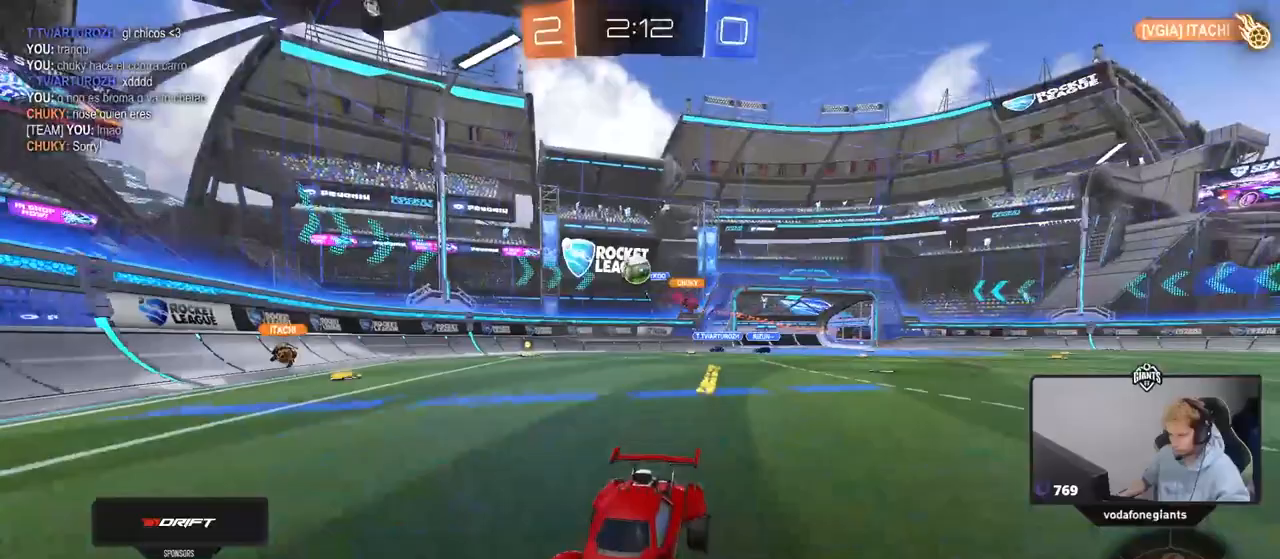
{"keys": [], "mouse": [], "mouse_move": "still", "events": [[200, "w", "up"]]}
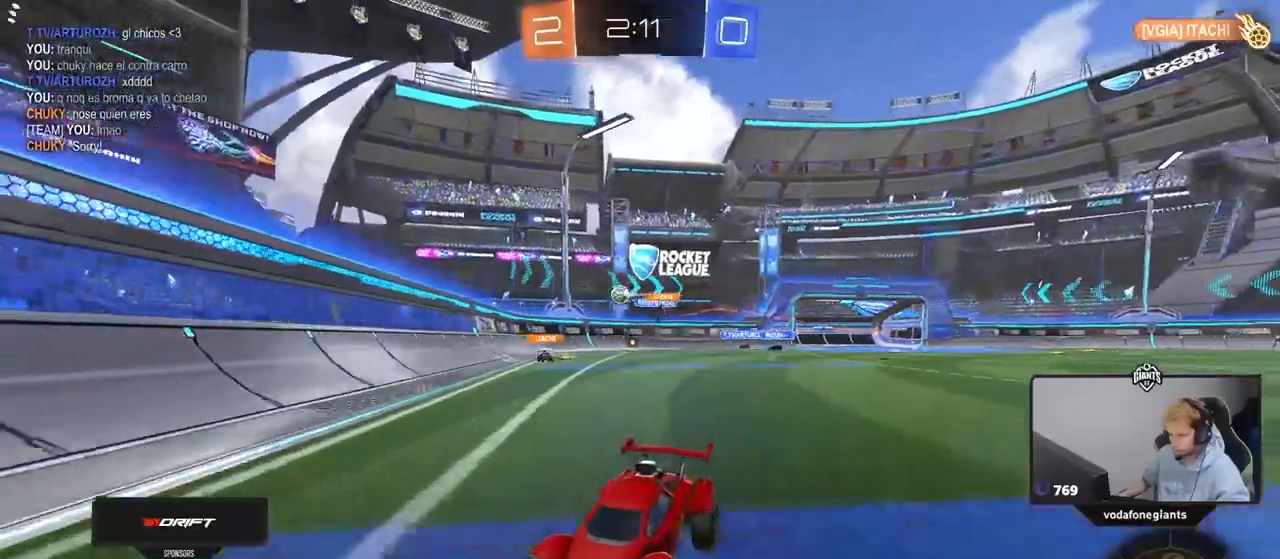
{"keys": ["a", "w"], "mouse": [], "mouse_move": "still", "events": [[17, "4", "down"], [67, "2", "down"], [117, "4", "up"], [167, "2", "up"], [267, "w", "down"], [300, "a", "down"], [350, "shift", "down"], [450, "shift", "up"]]}